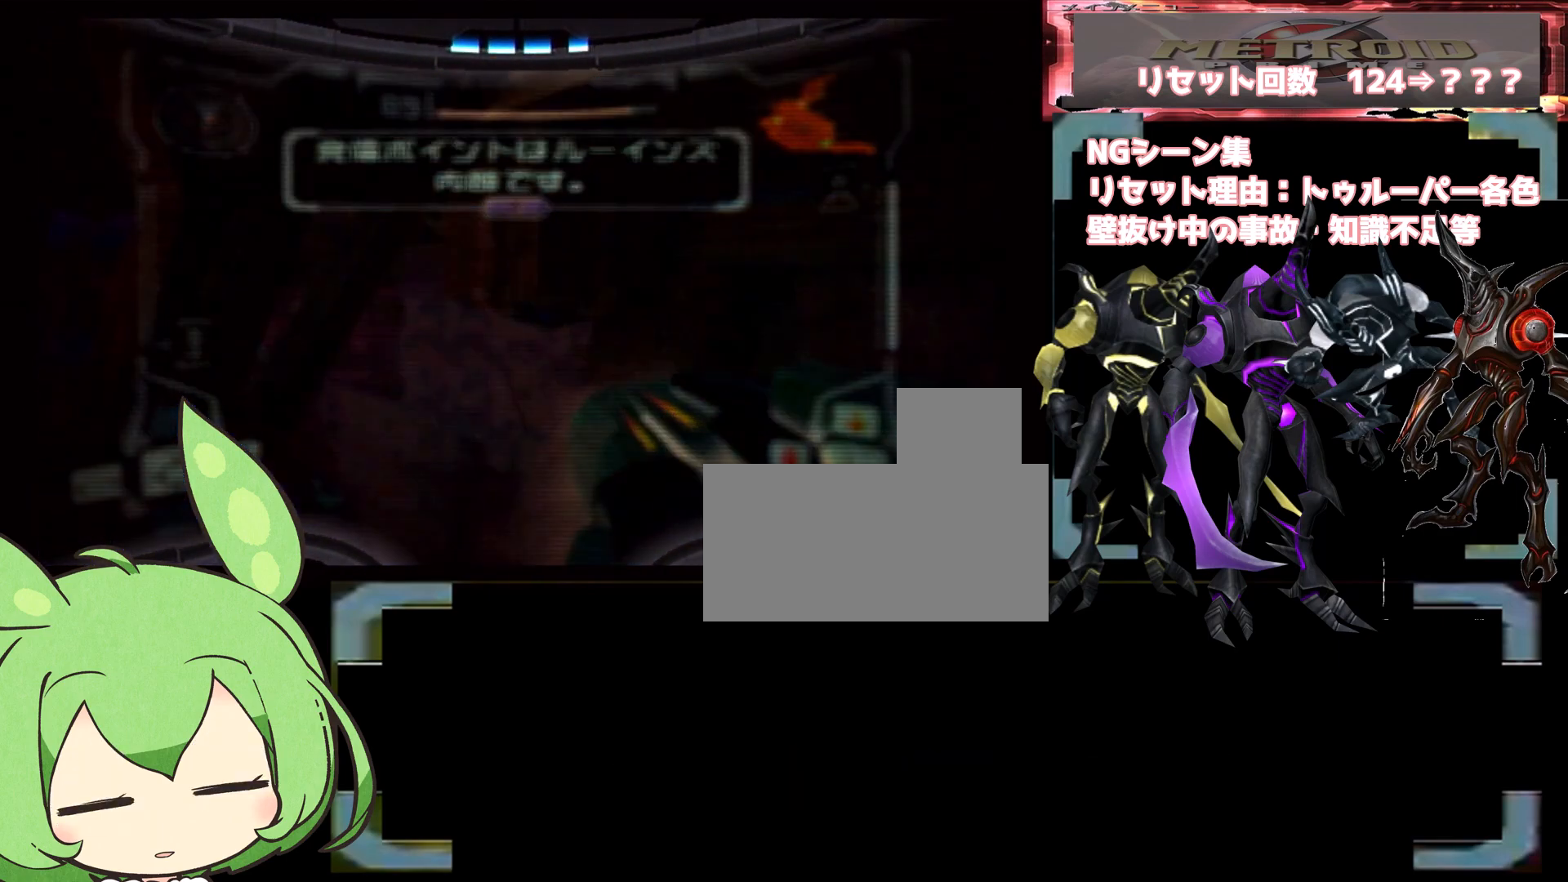
Gameplay with a controller (Nintendo layout); each line is a JSON object with the inputs held at the frame after it (dt_ms = milliseconds from this image to that frame). "events" lists button and stick changes between this image and that frame as [ms after this image, input, new state], when the widget could be followed in between. Not read: L3 R1 R3.
{"dt_ms": 500, "buttons": [], "left_stick": "center", "right_stick": "center", "events": [[167, "L1", "down"], [333, "L1", "up"]]}
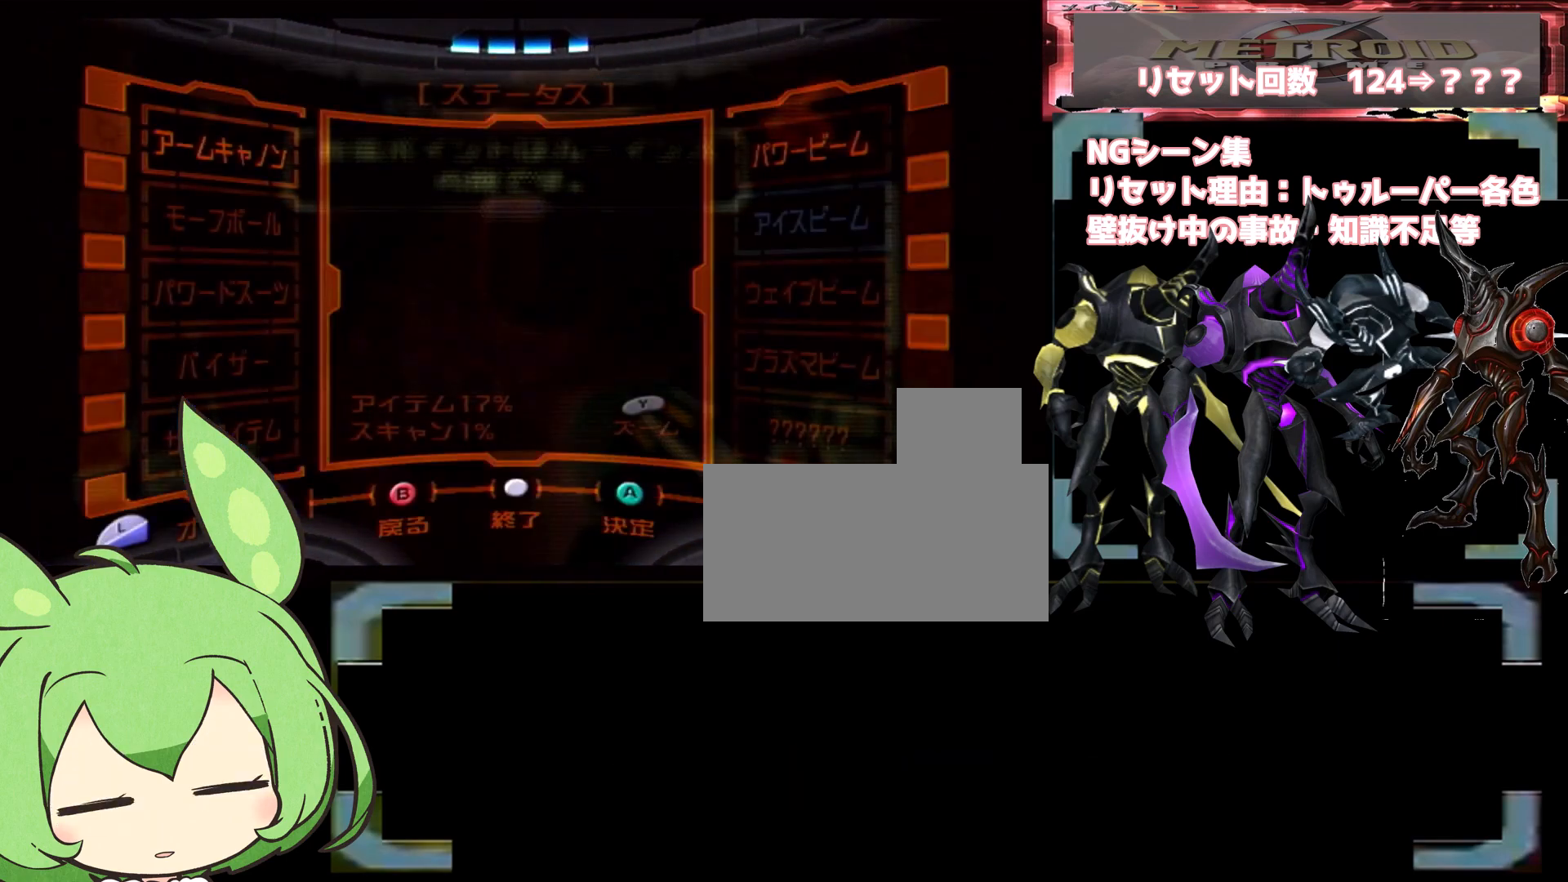
{"dt_ms": 500, "buttons": ["A", "DPAD_LEFT"], "left_stick": "center", "right_stick": "center", "events": [[217, "DPAD_UP", "down"], [300, "A", "down"], [300, "DPAD_UP", "up"], [383, "A", "up"], [417, "DPAD_LEFT", "down"], [500, "A", "down"]]}
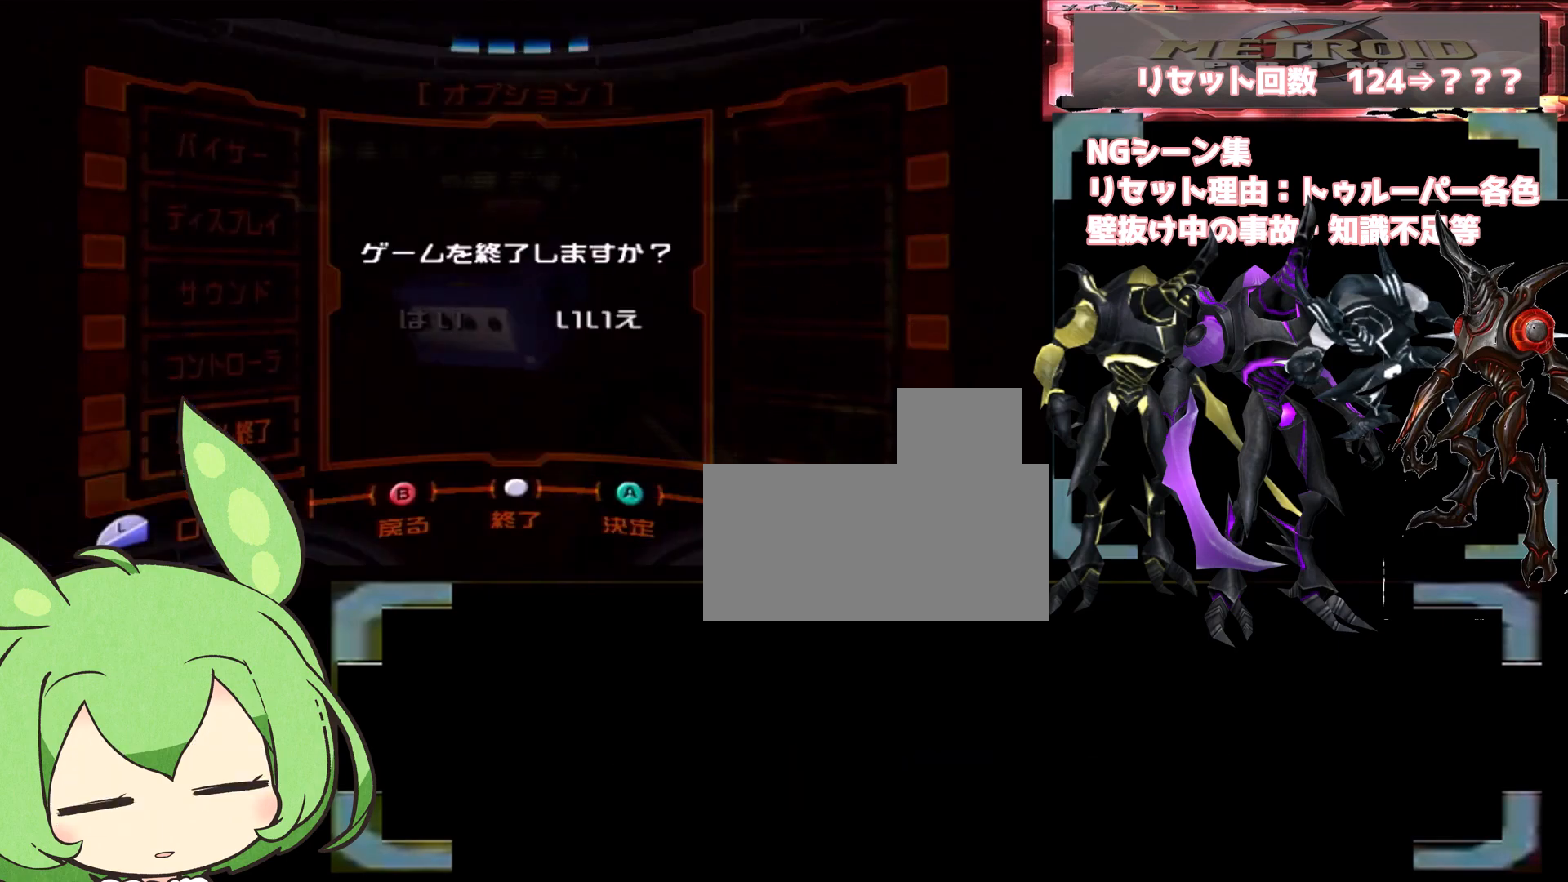
{"dt_ms": 500, "buttons": [], "left_stick": "center", "right_stick": "center", "events": [[17, "DPAD_LEFT", "up"], [67, "A", "up"], [283, "START", "down"], [417, "START", "up"]]}
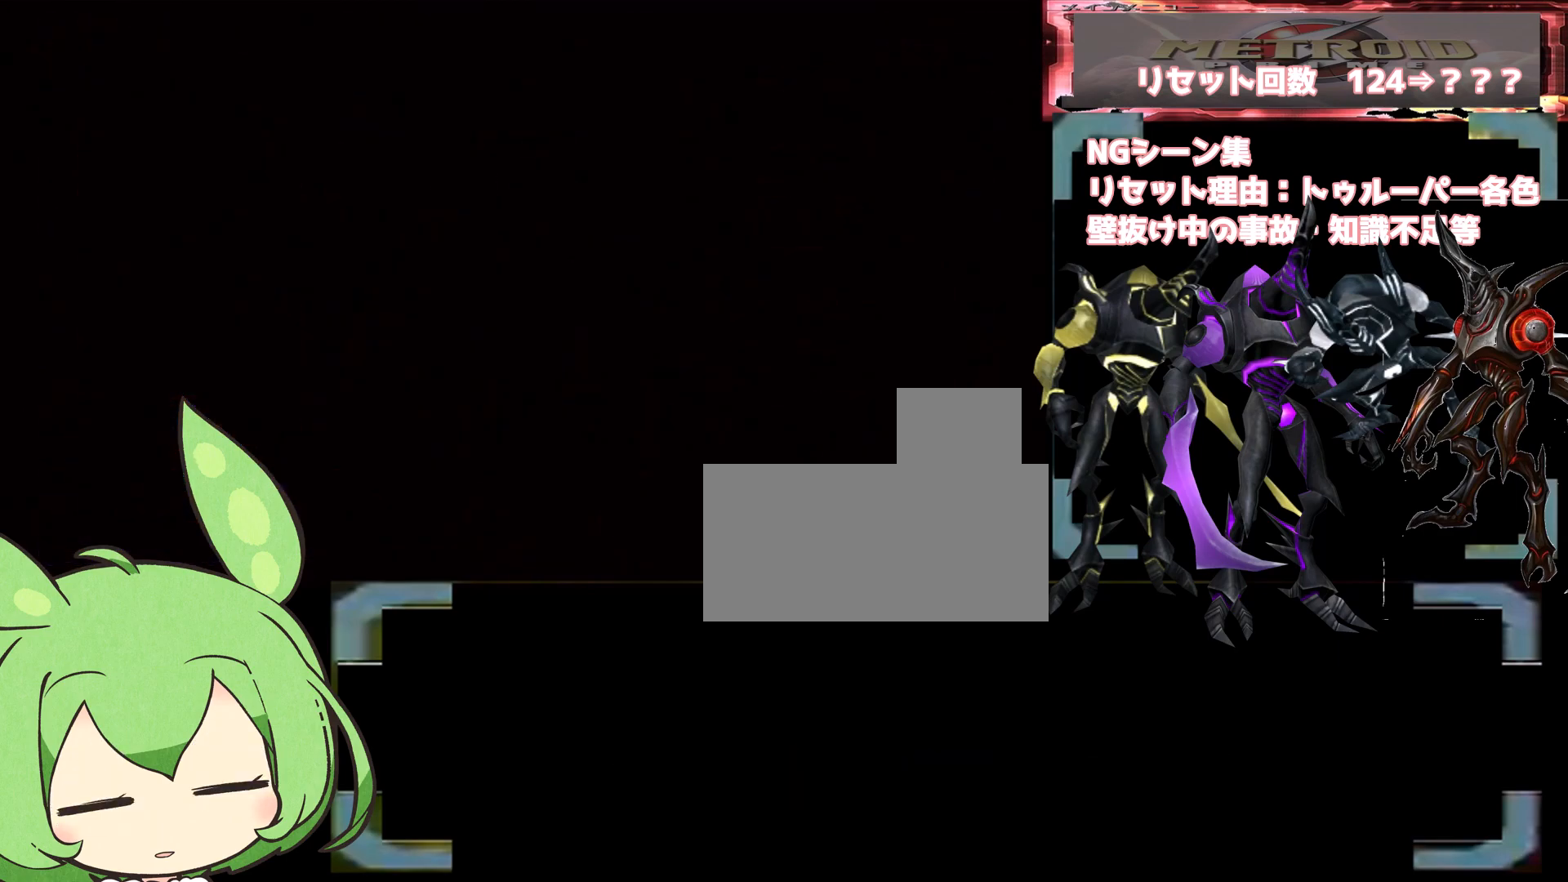
{"dt_ms": 500, "buttons": ["L1"], "left_stick": "up-right", "right_stick": "center", "events": [[33, "START", "down"], [100, "B", "down"], [100, "L1", "down"], [100, "START", "up"], [183, "DPAD_LEFT", "down"], [250, "DPAD_LEFT", "up"], [267, "left_stick", "up-right"], [400, "B", "up"]]}
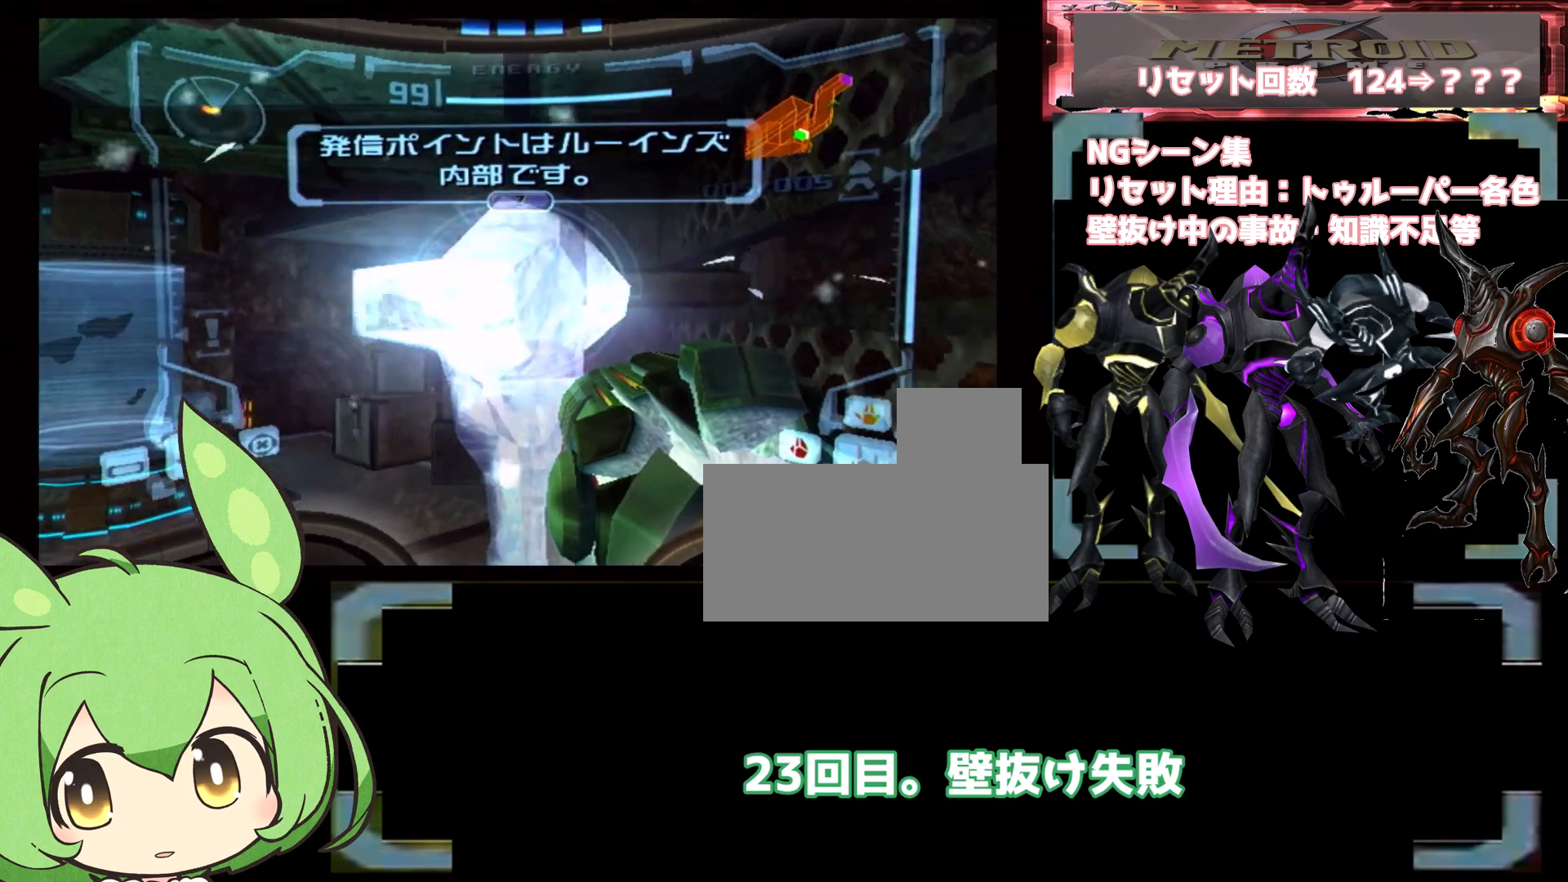
{"dt_ms": 500, "buttons": ["L1"], "left_stick": "up-right", "right_stick": "center", "events": [[133, "B", "down"], [200, "L1", "up"], [217, "B", "up"], [367, "DPAD_LEFT", "down"], [417, "DPAD_LEFT", "up"], [483, "L1", "down"]]}
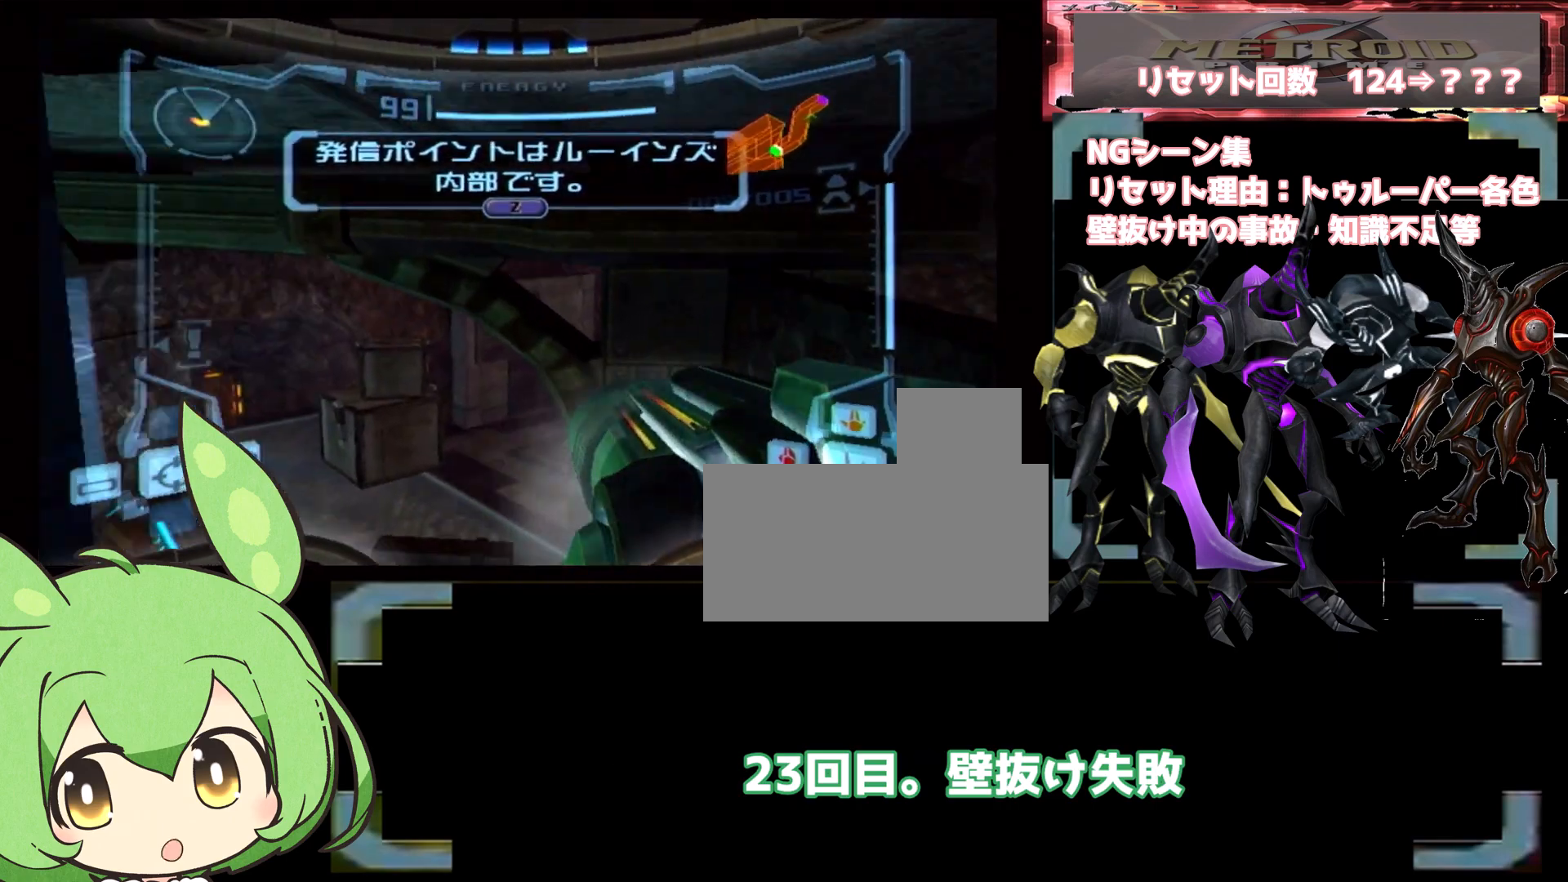
{"dt_ms": 500, "buttons": ["B", "L1"], "left_stick": "right", "right_stick": "center", "events": [[50, "left_stick", "up"], [183, "left_stick", "up-right"], [300, "B", "down"], [317, "left_stick", "up"], [467, "left_stick", "right"]]}
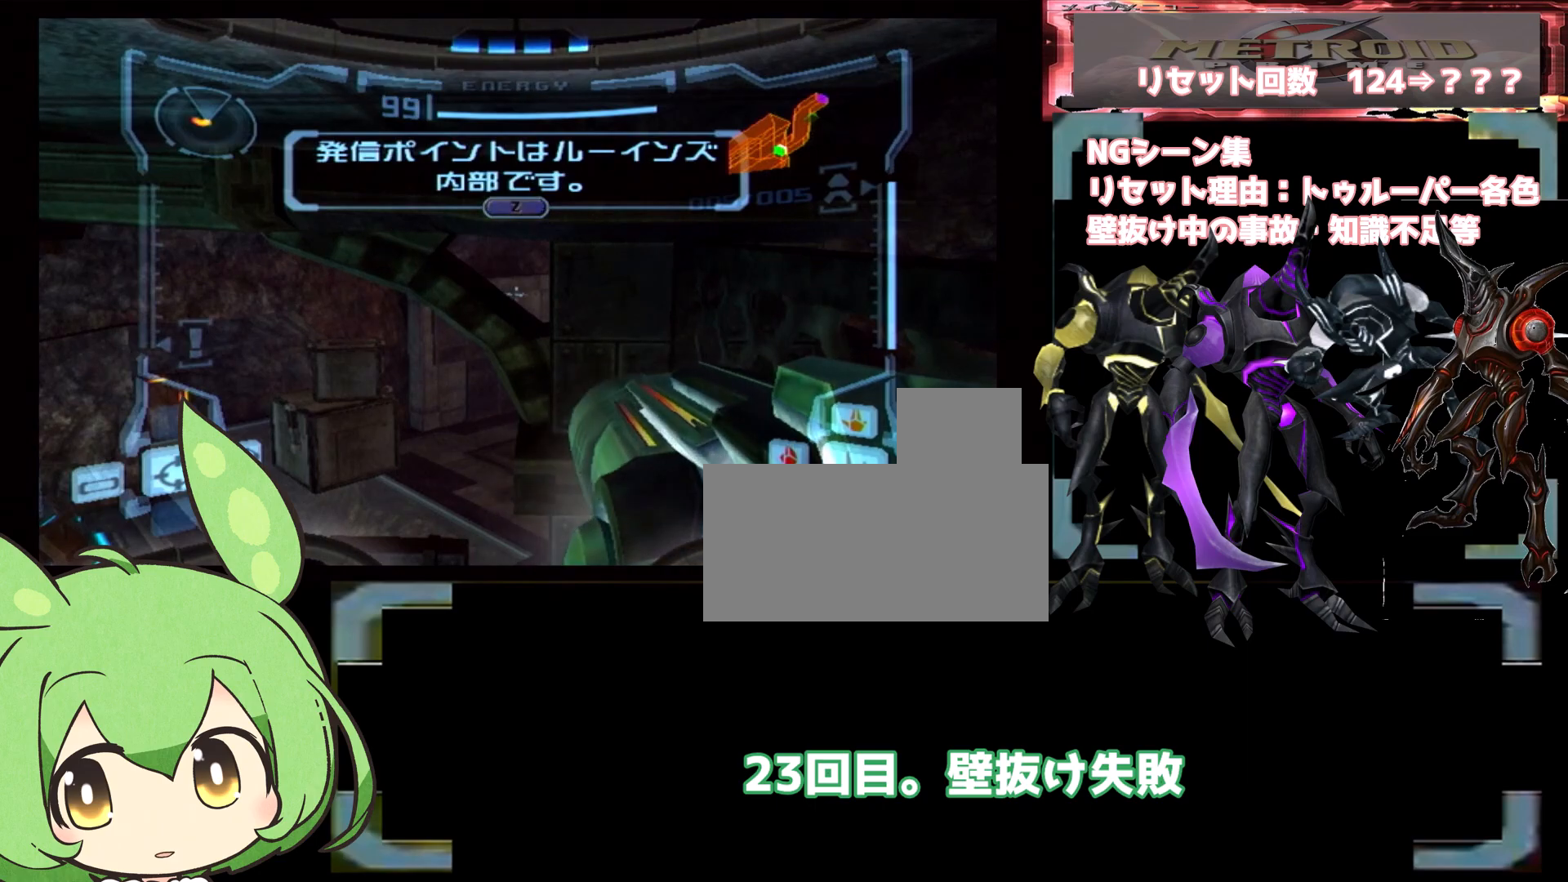
{"dt_ms": 500, "buttons": ["B", "L1"], "left_stick": "up", "right_stick": "center", "events": [[67, "left_stick", "up"], [217, "left_stick", "right"], [267, "left_stick", "up"], [383, "left_stick", "up-right"], [500, "left_stick", "up"]]}
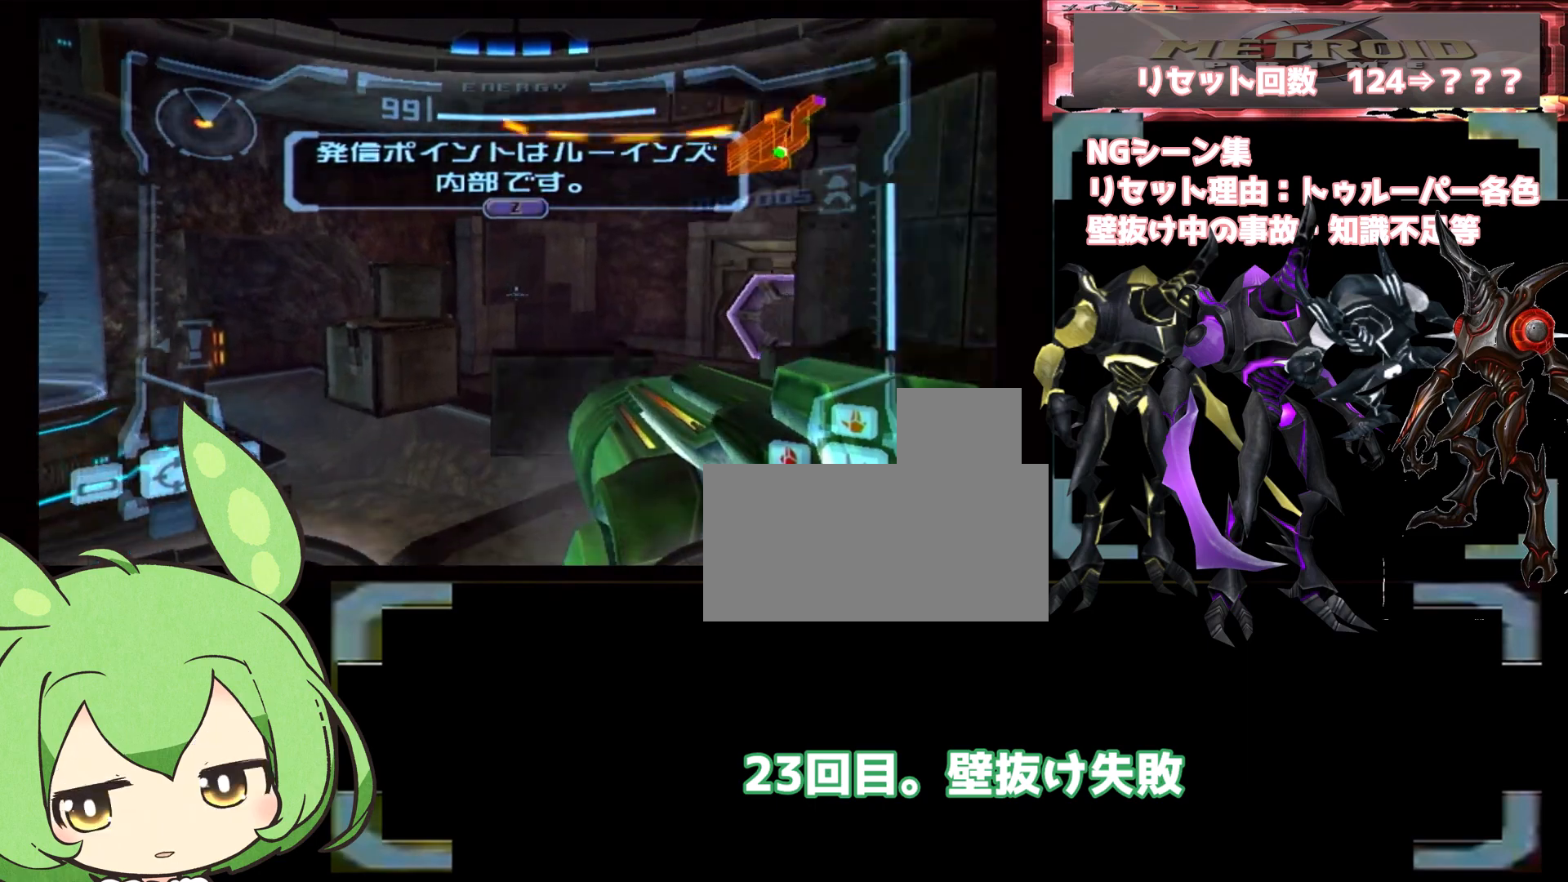
{"dt_ms": 1000, "buttons": ["L1"], "left_stick": "down", "right_stick": "center", "events": [[117, "B", "up"], [150, "left_stick", "down"], [250, "B", "down"], [383, "B", "up"], [450, "L1", "up"], [700, "L1", "down"], [717, "A", "down"], [800, "A", "up"]]}
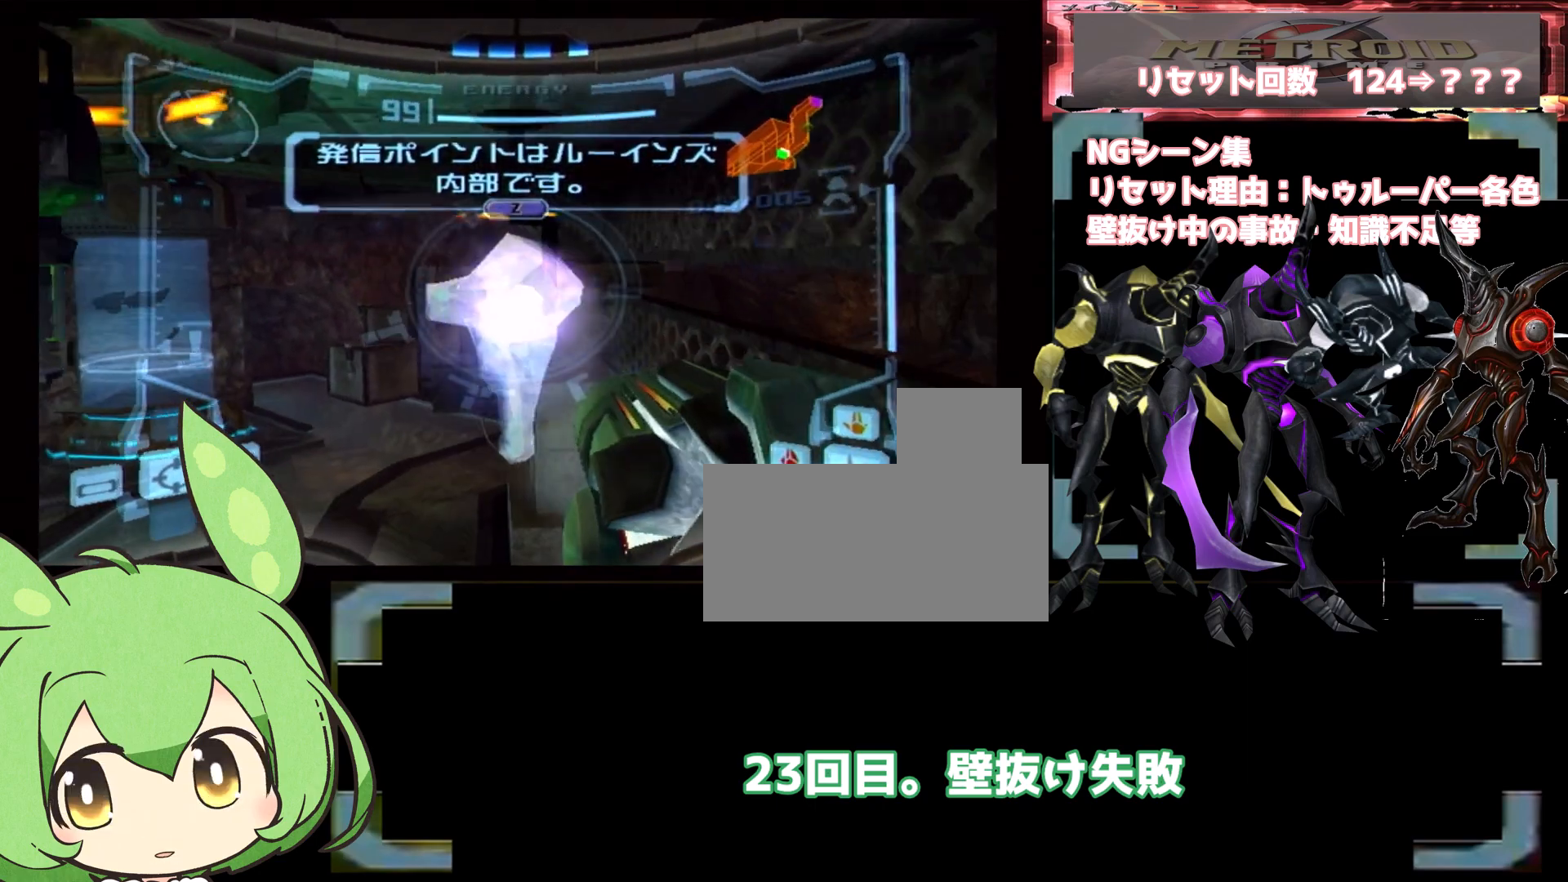
{"dt_ms": 500, "buttons": ["L1"], "left_stick": "down", "right_stick": "center", "events": []}
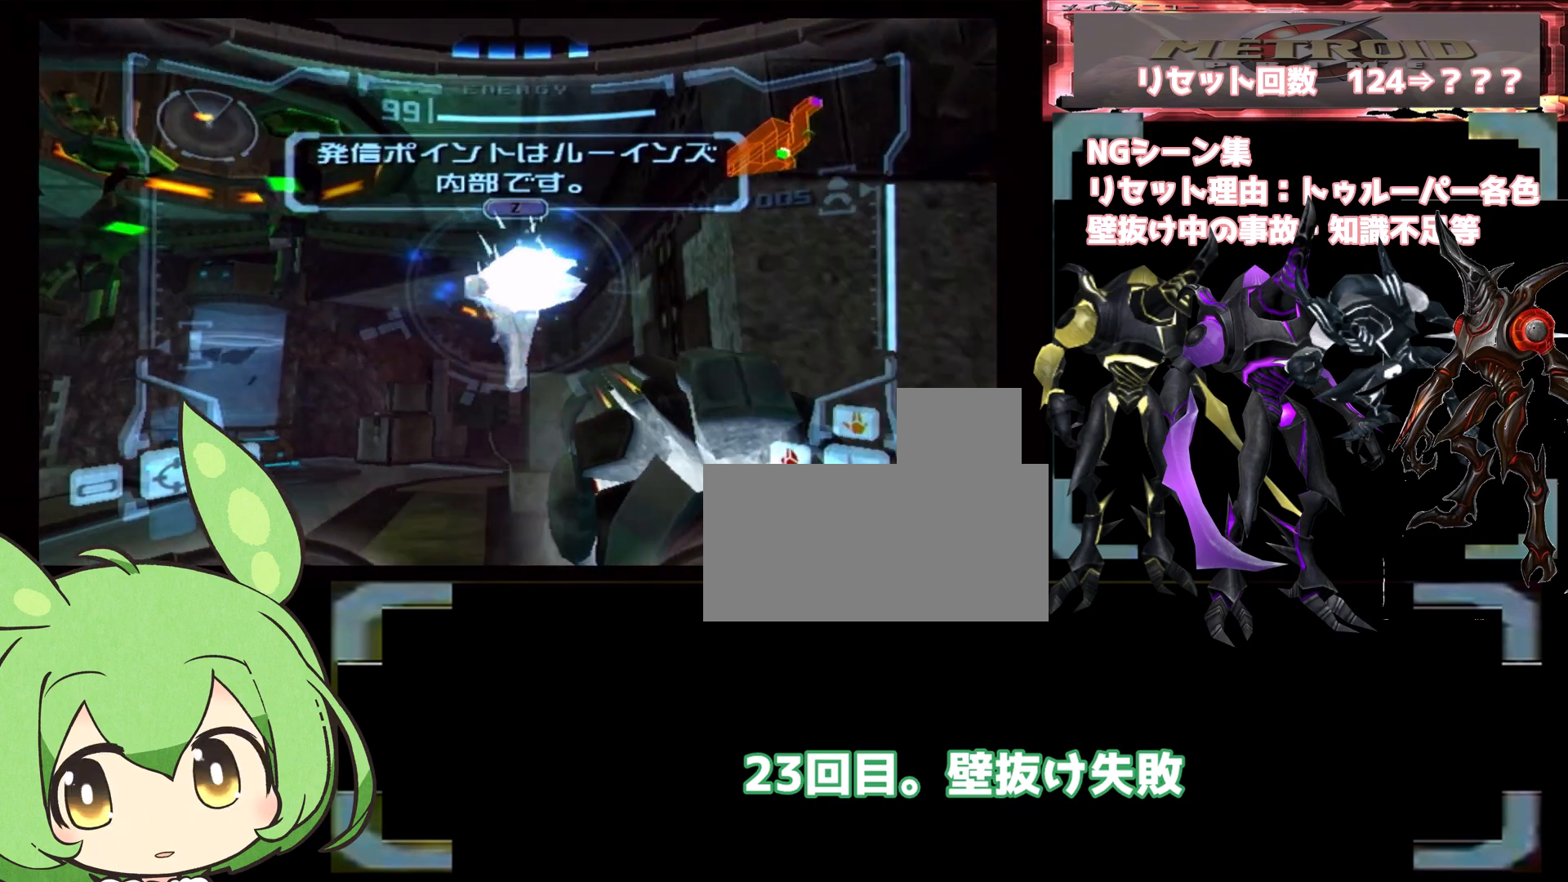
{"dt_ms": 500, "buttons": ["L1"], "left_stick": "up", "right_stick": "center", "events": [[33, "left_stick", "center"], [383, "left_stick", "up"], [417, "A", "down"], [500, "A", "up"]]}
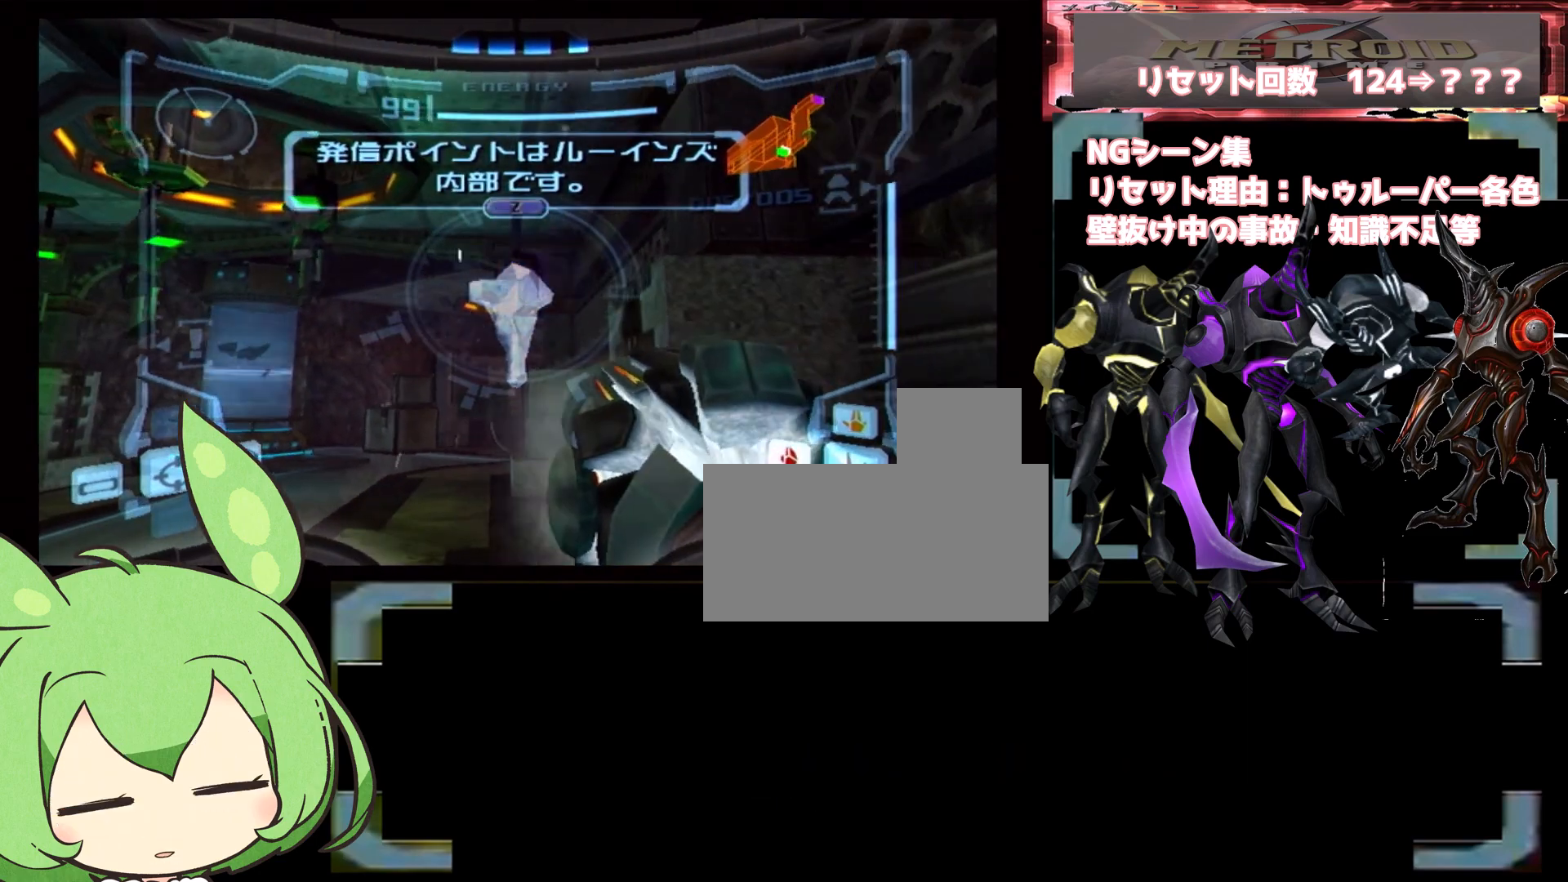
{"dt_ms": 1000, "buttons": ["L1"], "left_stick": "up-right", "right_stick": "center", "events": [[83, "L1", "up"], [150, "L1", "down"], [200, "left_stick", "up-right"], [233, "DPAD_LEFT", "down"], [233, "L1", "up"], [267, "DPAD_RIGHT", "down"], [300, "DPAD_LEFT", "up"], [317, "DPAD_RIGHT", "up"], [350, "B", "down"], [350, "L1", "down"], [450, "DPAD_RIGHT", "down"], [500, "B", "up"], [517, "DPAD_RIGHT", "up"]]}
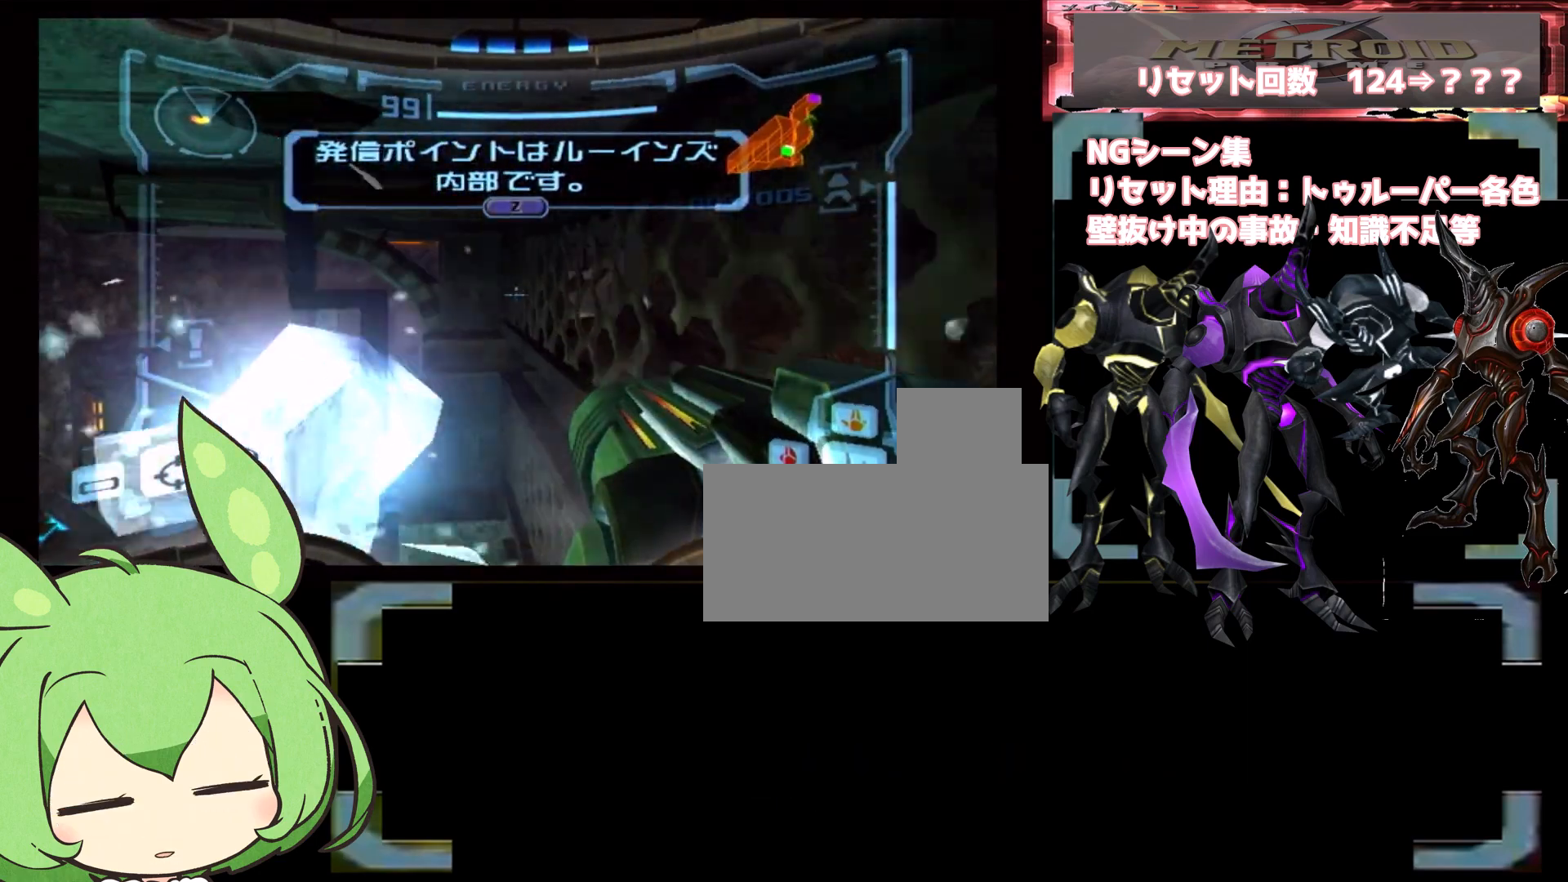
{"dt_ms": 500, "buttons": [], "left_stick": "up", "right_stick": "center", "events": [[67, "B", "down"], [167, "B", "up"], [167, "L1", "up"], [450, "left_stick", "up"]]}
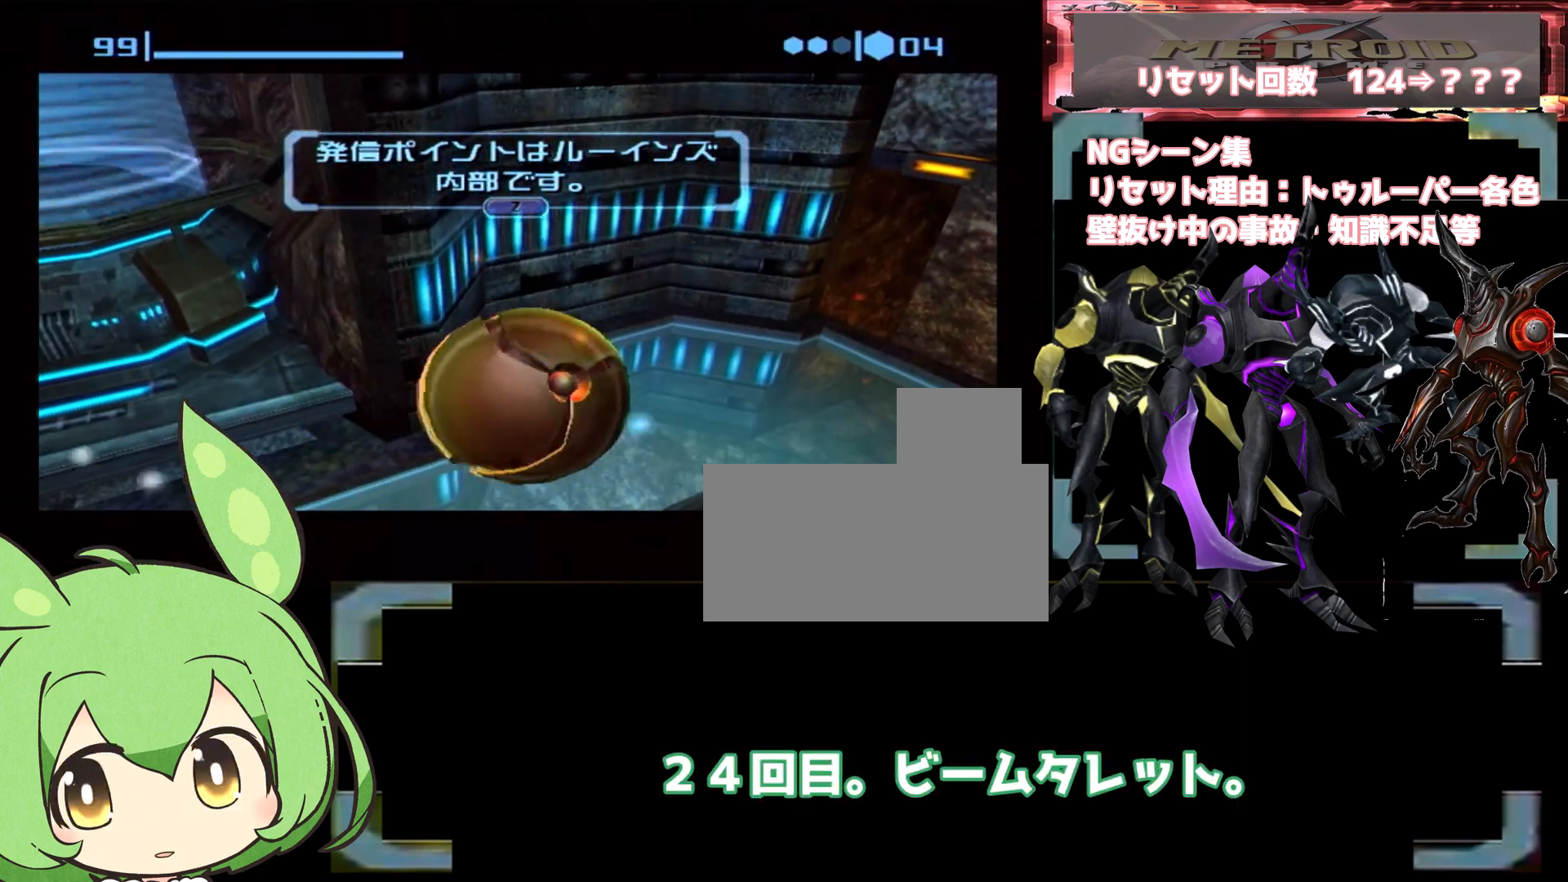
{"dt_ms": 500, "buttons": [], "left_stick": "center", "right_stick": "center", "events": [[217, "X", "down"], [267, "left_stick", "up-left"], [350, "X", "up"], [500, "left_stick", "center"]]}
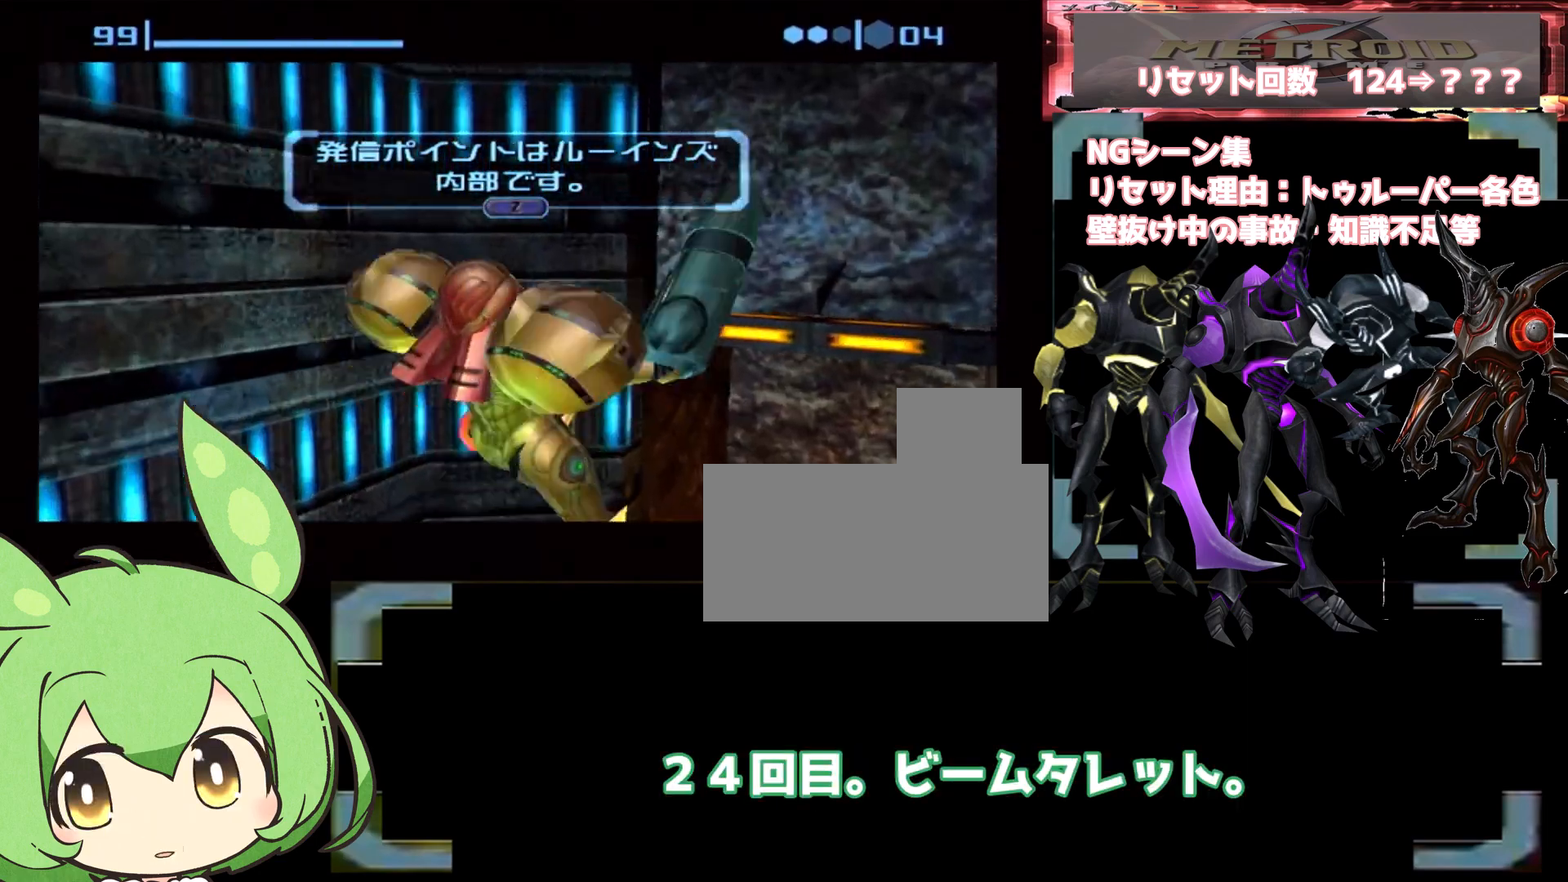
{"dt_ms": 500, "buttons": [], "left_stick": "left", "right_stick": "center", "events": [[300, "left_stick", "left"]]}
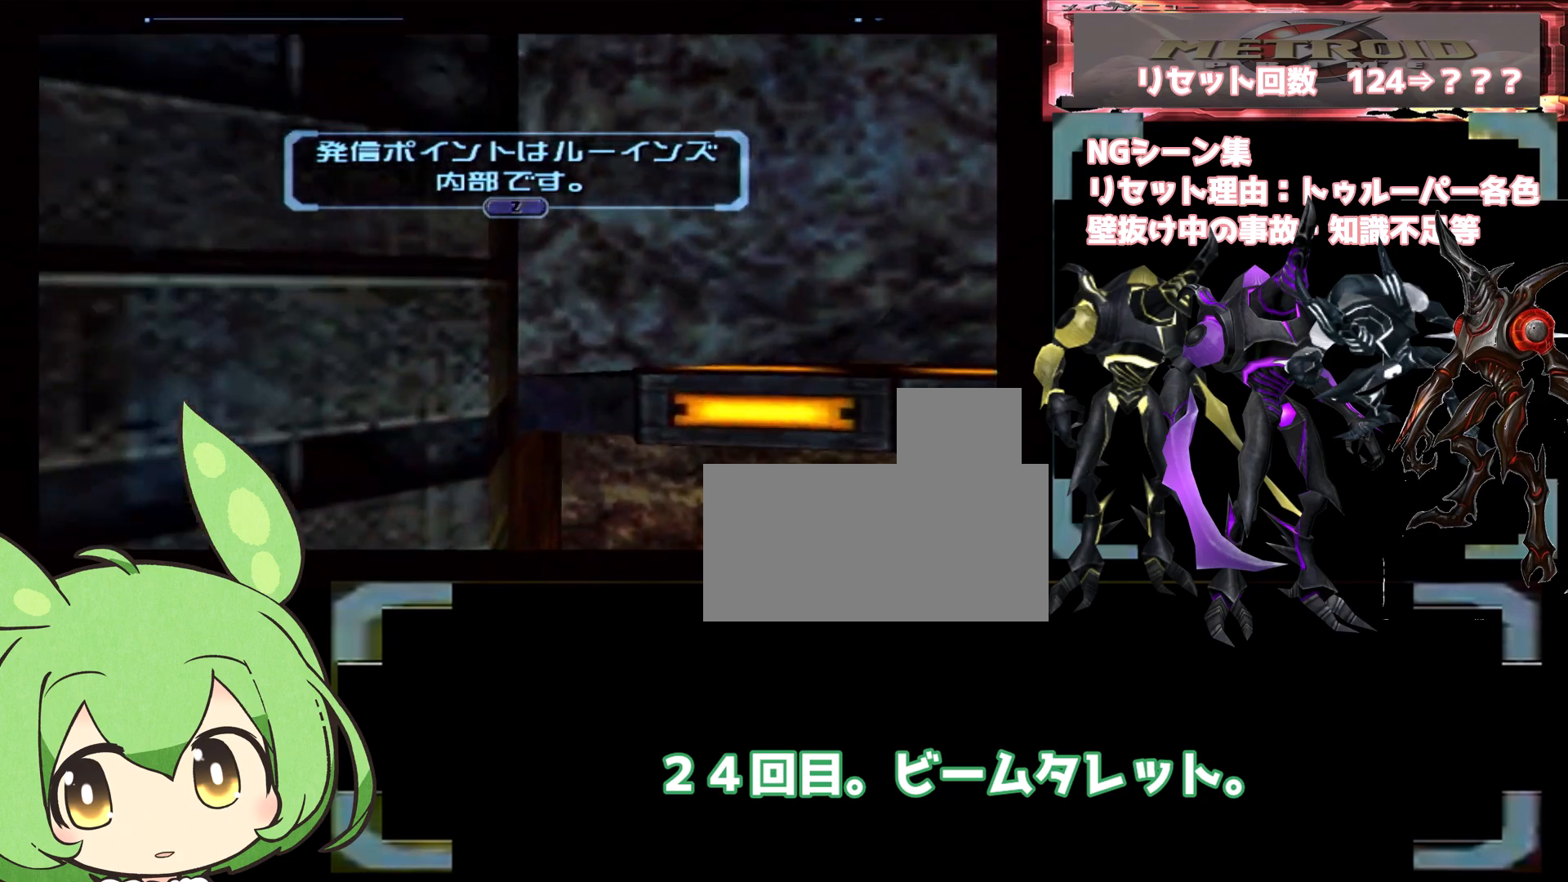
{"dt_ms": 500, "buttons": [], "left_stick": "left", "right_stick": "center", "events": []}
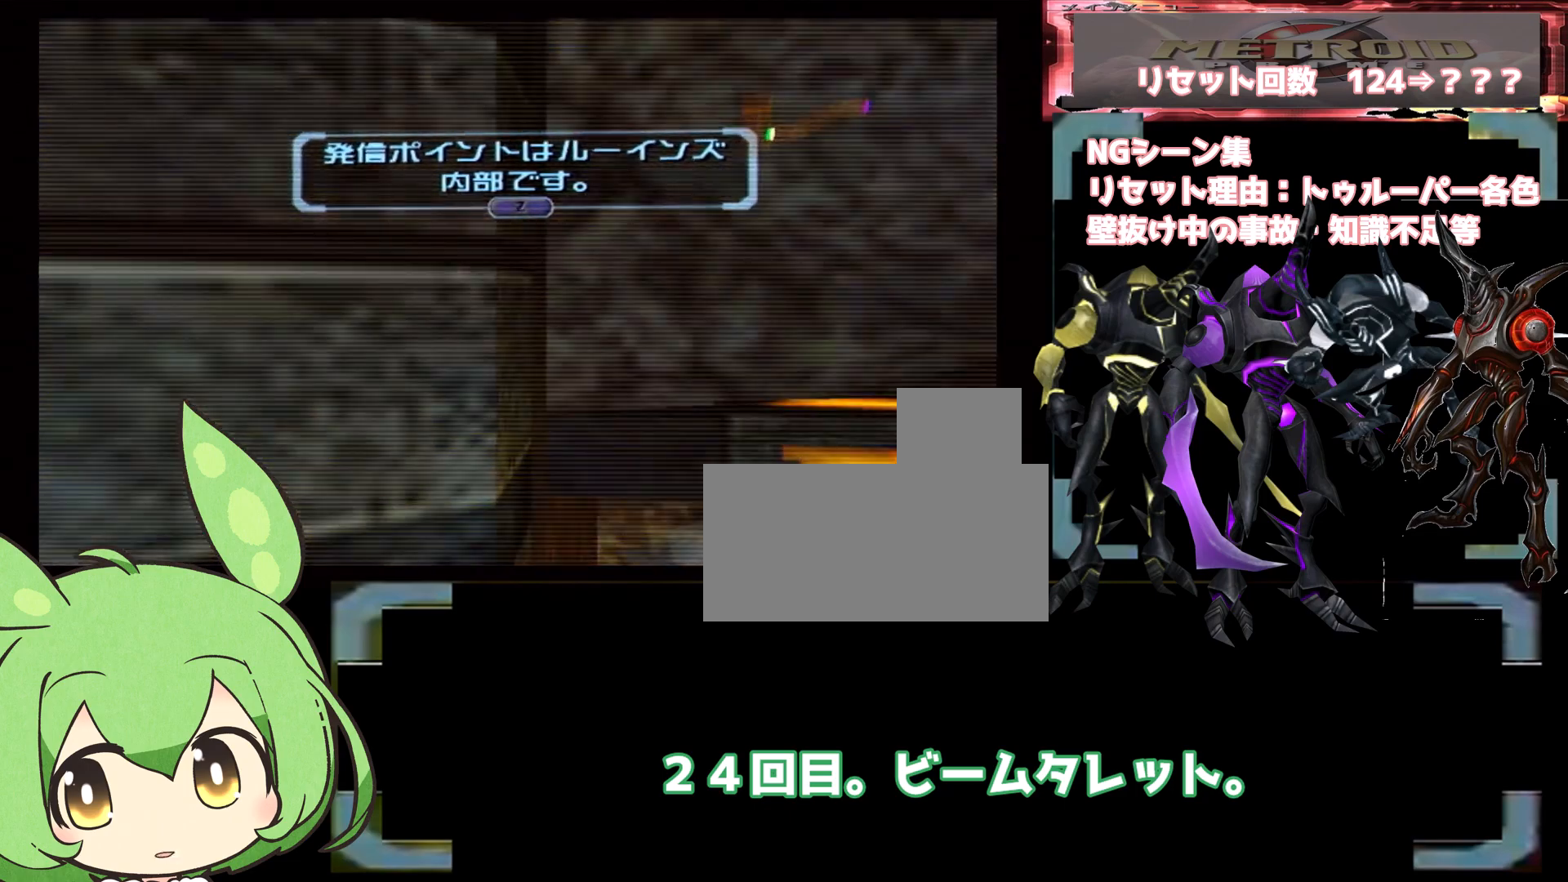
{"dt_ms": 500, "buttons": [], "left_stick": "left", "right_stick": "center", "events": []}
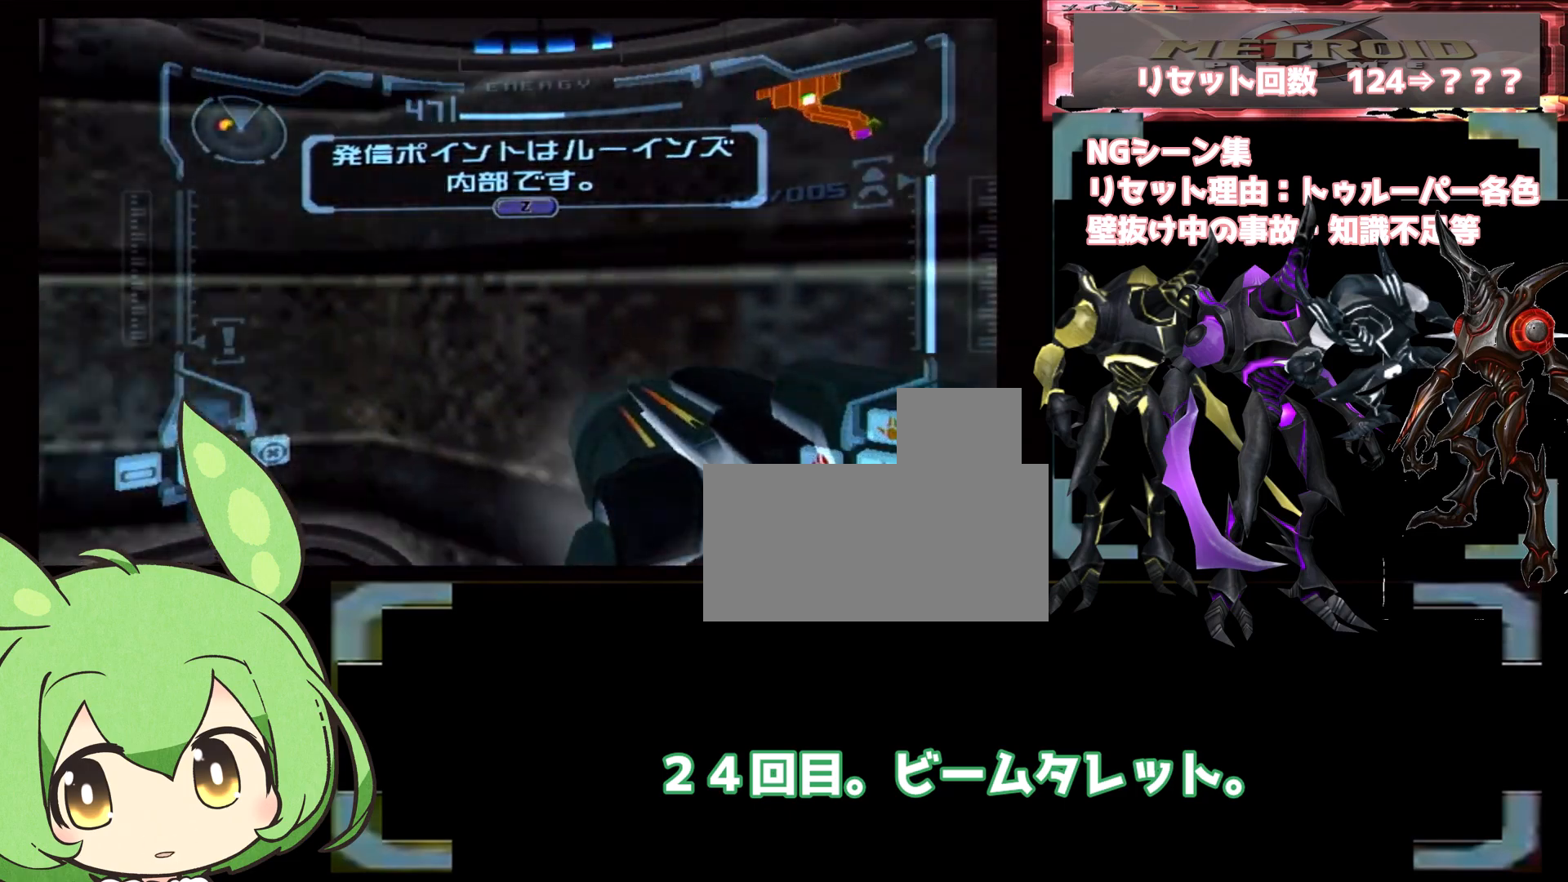
{"dt_ms": 500, "buttons": [], "left_stick": "center", "right_stick": "center", "events": [[183, "DPAD_LEFT", "down"], [233, "DPAD_DOWN", "down"], [283, "DPAD_DOWN", "up"], [283, "DPAD_LEFT", "up"], [467, "left_stick", "center"]]}
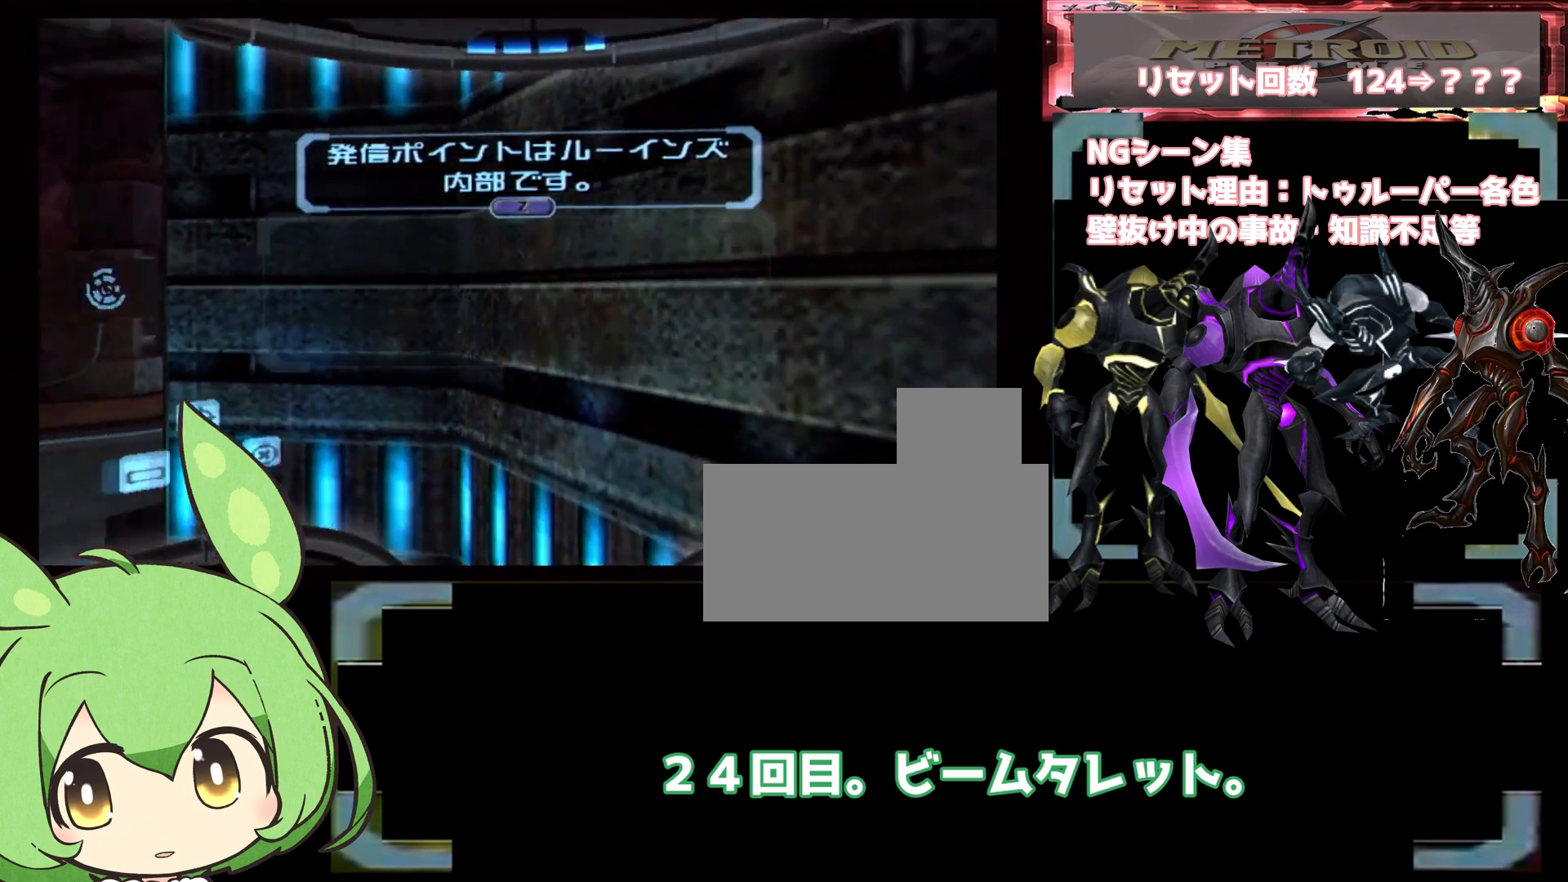
{"dt_ms": 500, "buttons": ["L1"], "left_stick": "left", "right_stick": "center", "events": [[150, "left_stick", "left"], [317, "left_stick", "center"], [433, "L1", "down"], [433, "left_stick", "left"]]}